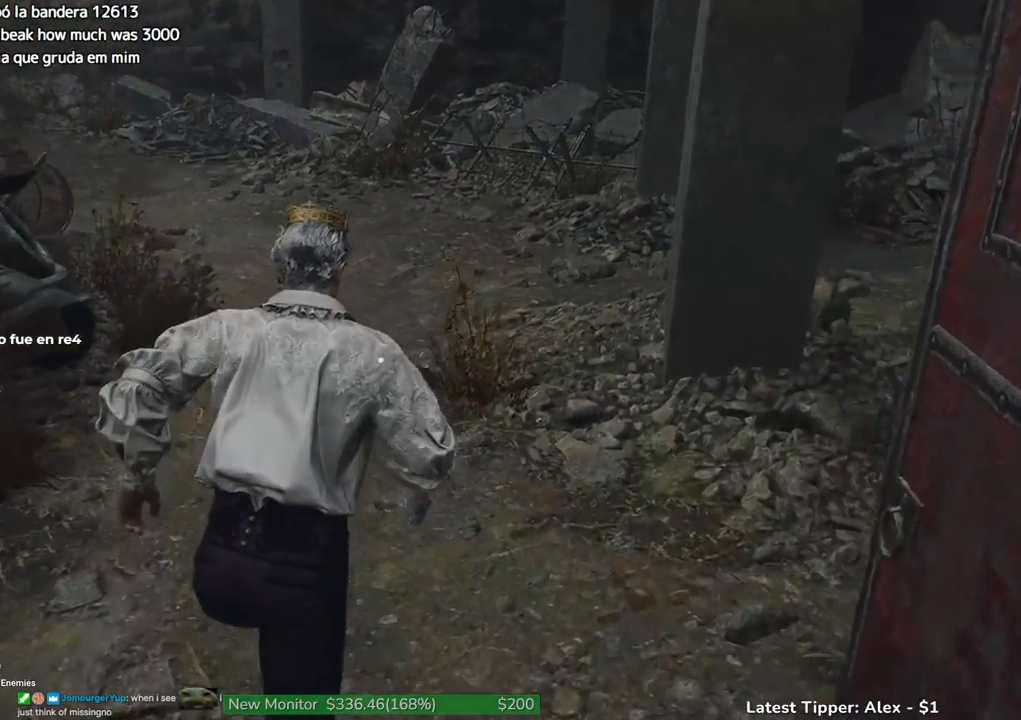
Gameplay with keyboard and mouse; each line is a JSON object with the keys held at the frame after it. "events" lists presses ("down") and releases ("up") of "1", "2", "3", "4", "5", "a", "alt", "c", "caps_lock", "ctrl", "d", "e", "f", "g", "q", "r", "s", "shift", "space", "t", "tab", "v", "w", "x" and "z" between this image and that frame as [ms after this image, input, new state], when the widget could be followed in between. No other keys are recorded. Mouse buttons are not recorded. Not read: mouse_move.
{"keys": ["shift", "w"], "events": []}
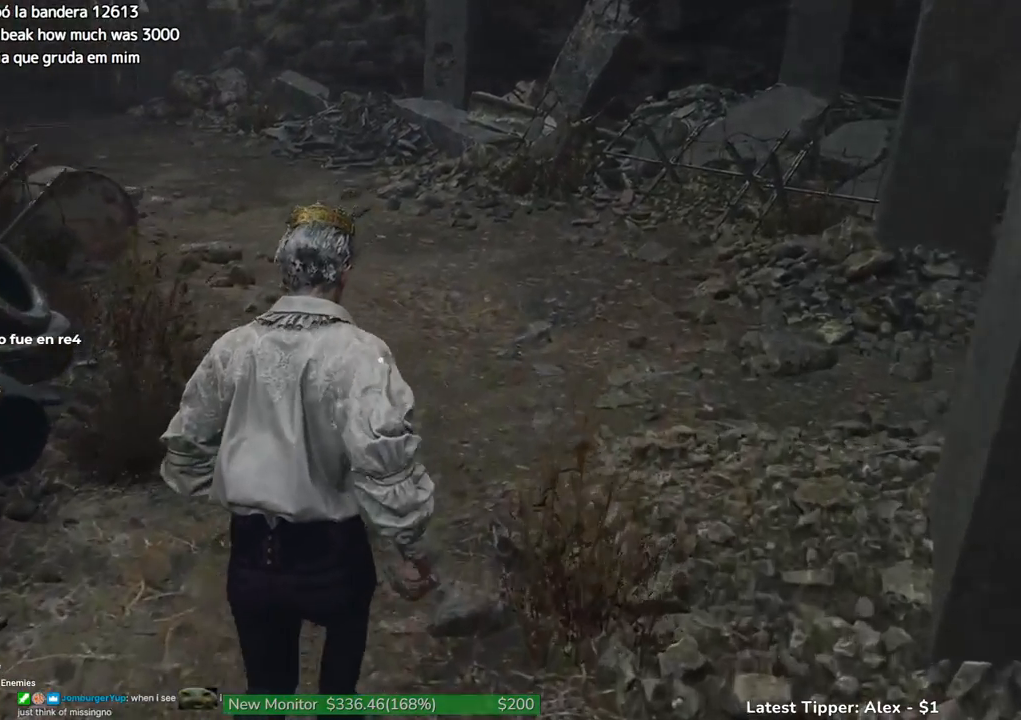
{"keys": ["shift", "w"], "events": []}
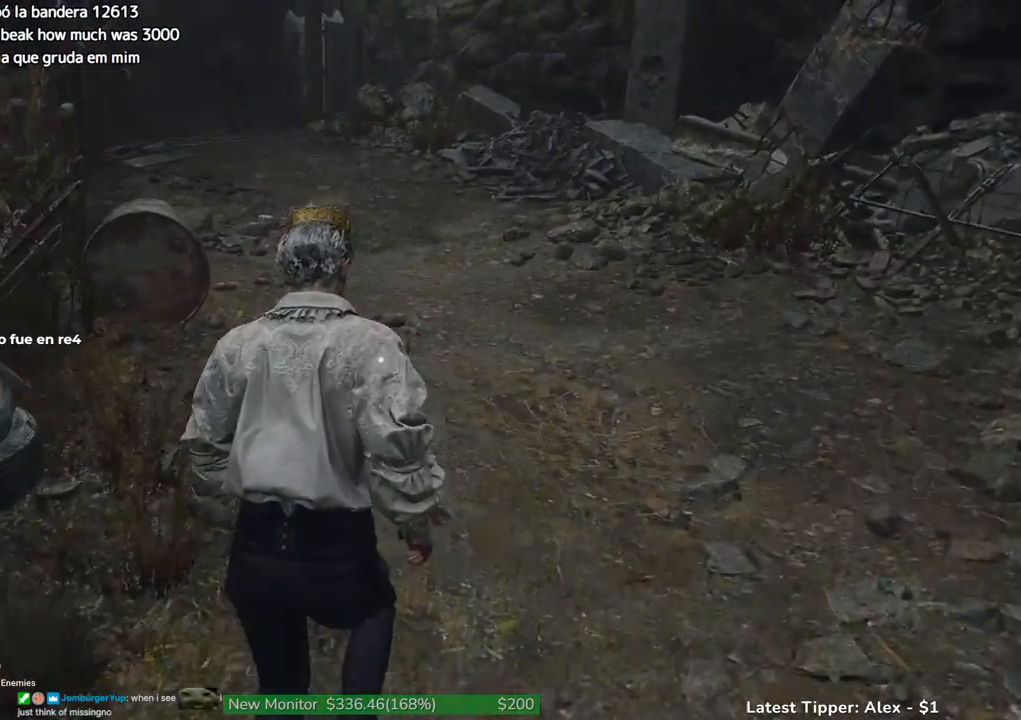
{"keys": ["shift", "w"], "events": []}
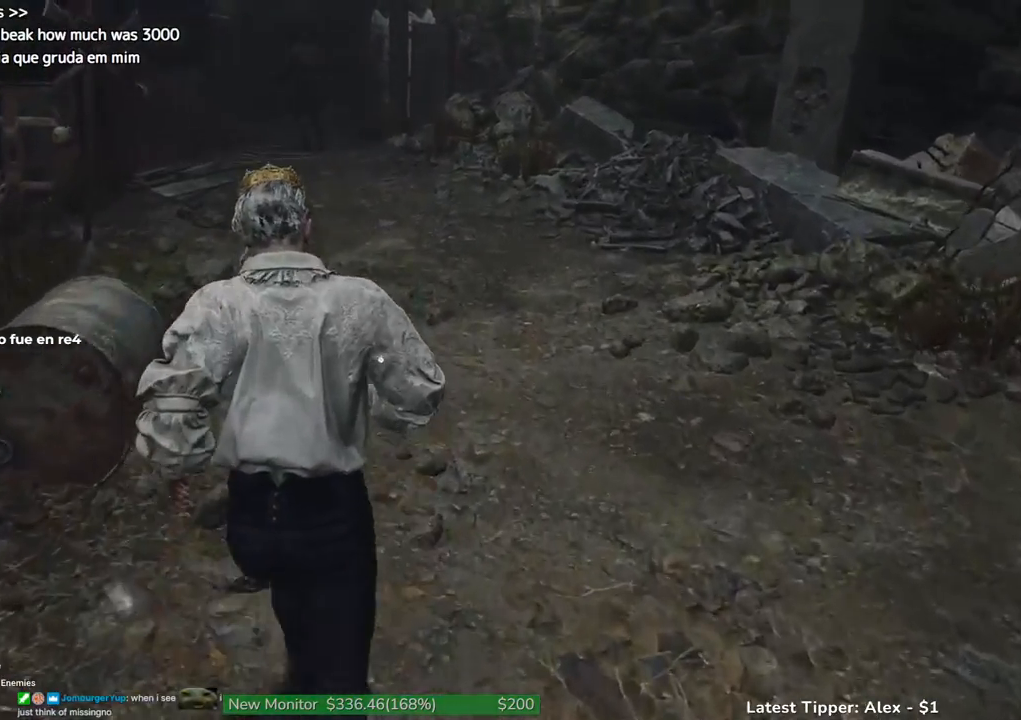
{"keys": ["shift", "w"], "events": []}
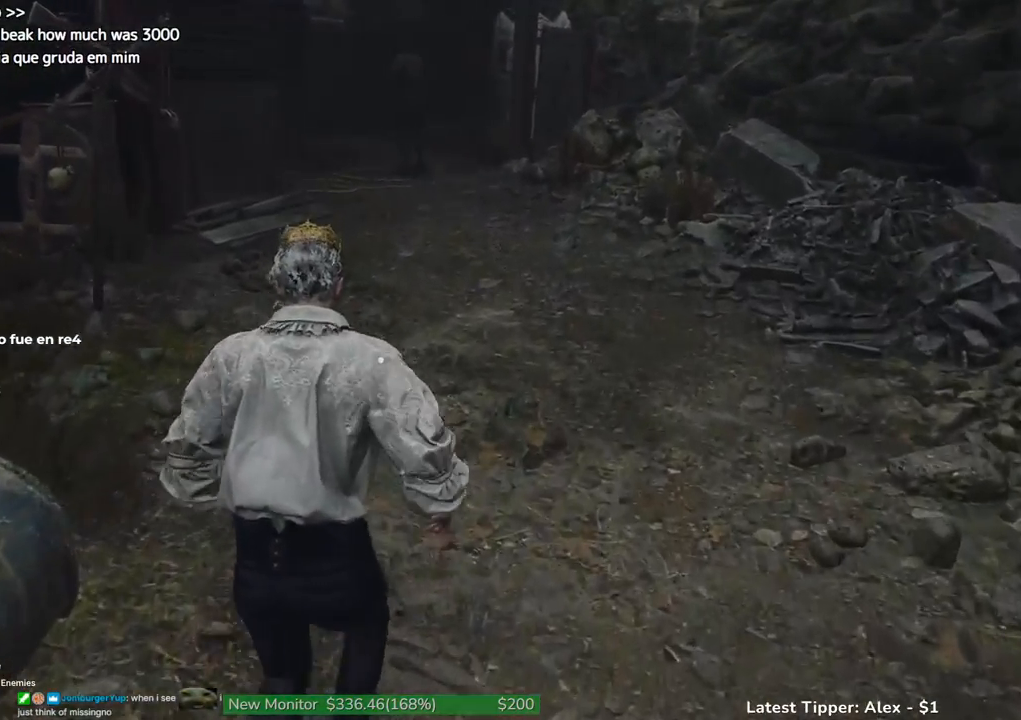
{"keys": ["shift", "w"], "events": []}
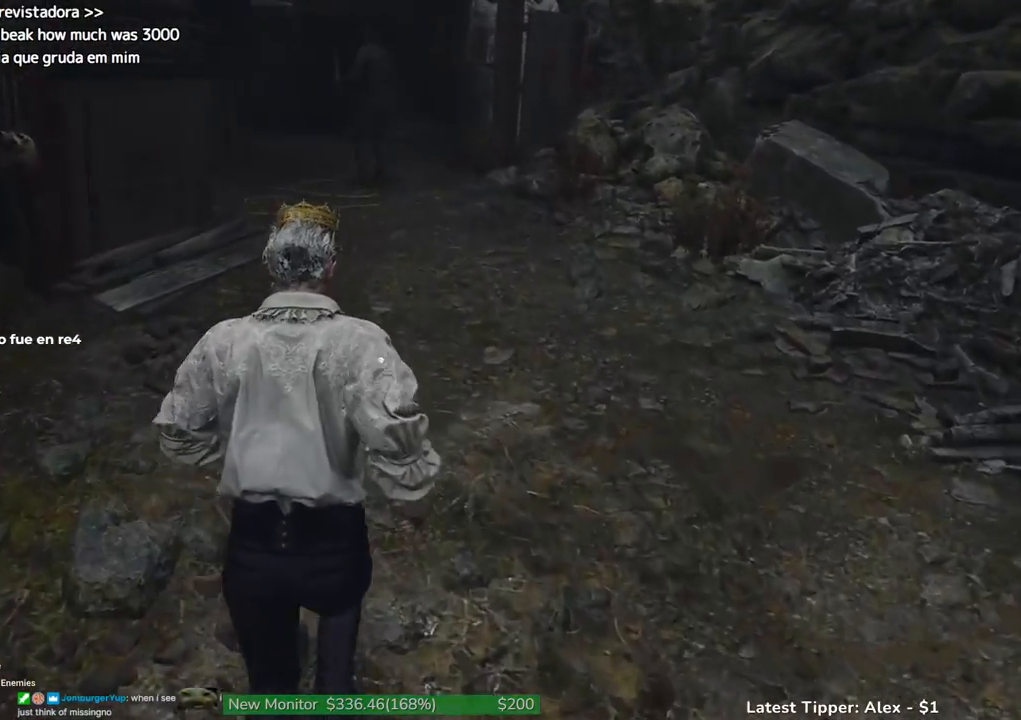
{"keys": ["shift", "w"], "events": []}
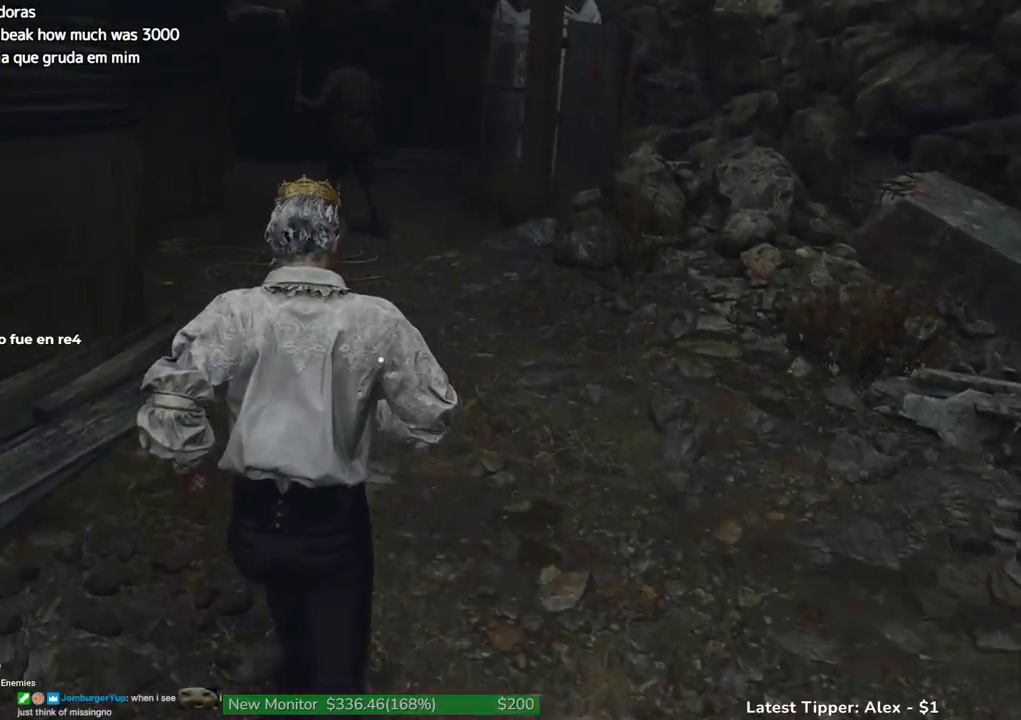
{"keys": ["shift", "w"], "events": []}
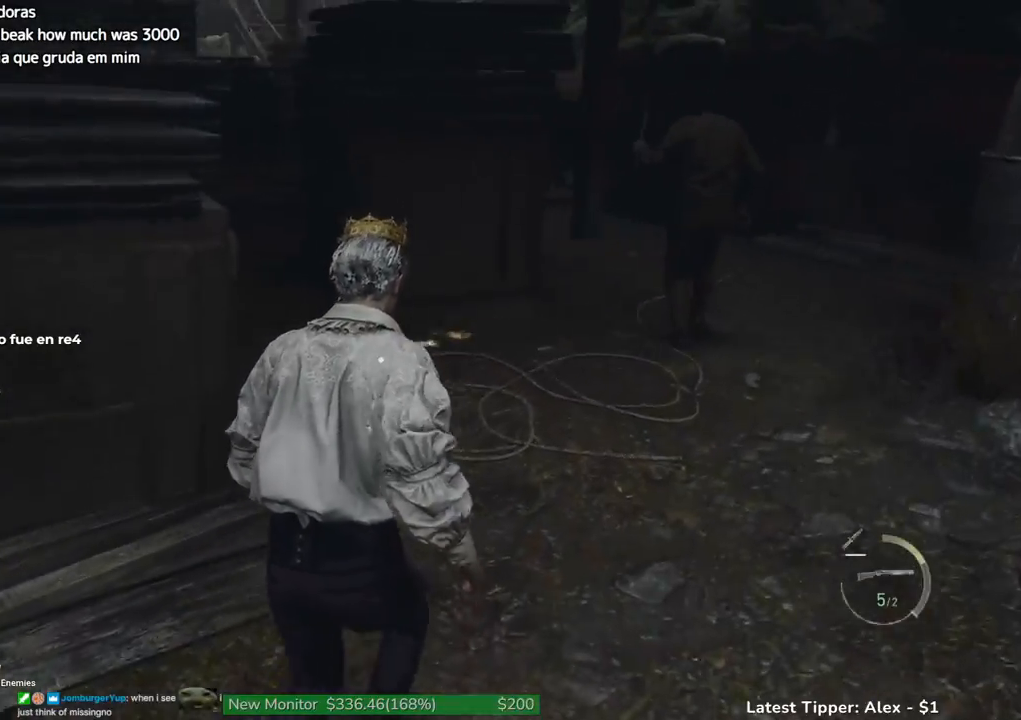
{"keys": ["shift", "w"], "events": []}
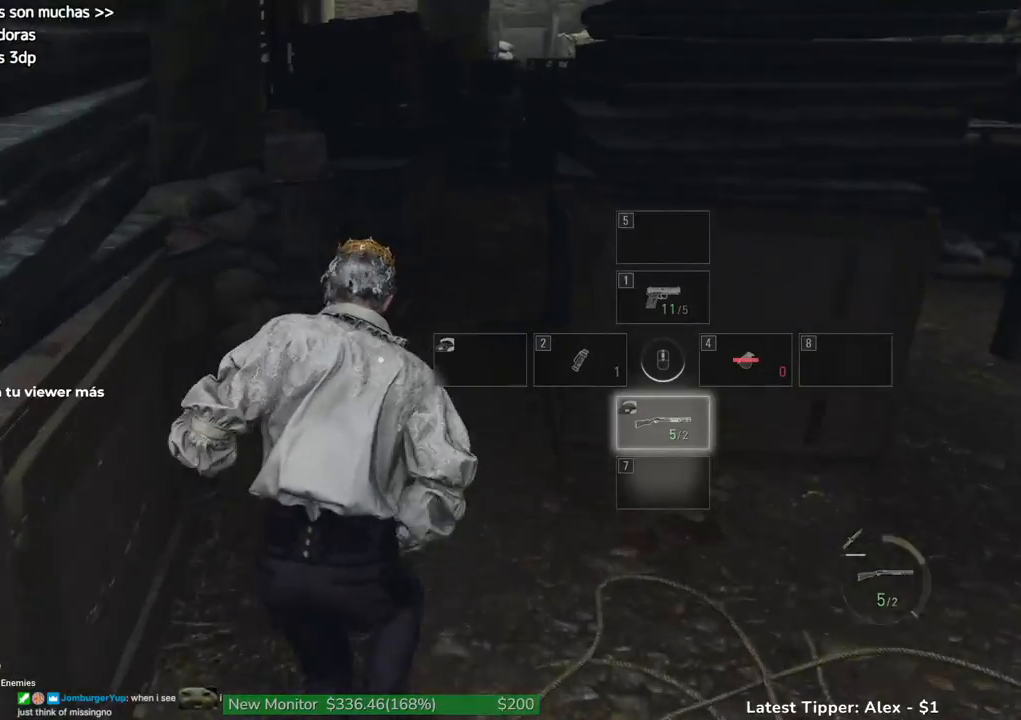
{"keys": ["shift", "w"], "events": []}
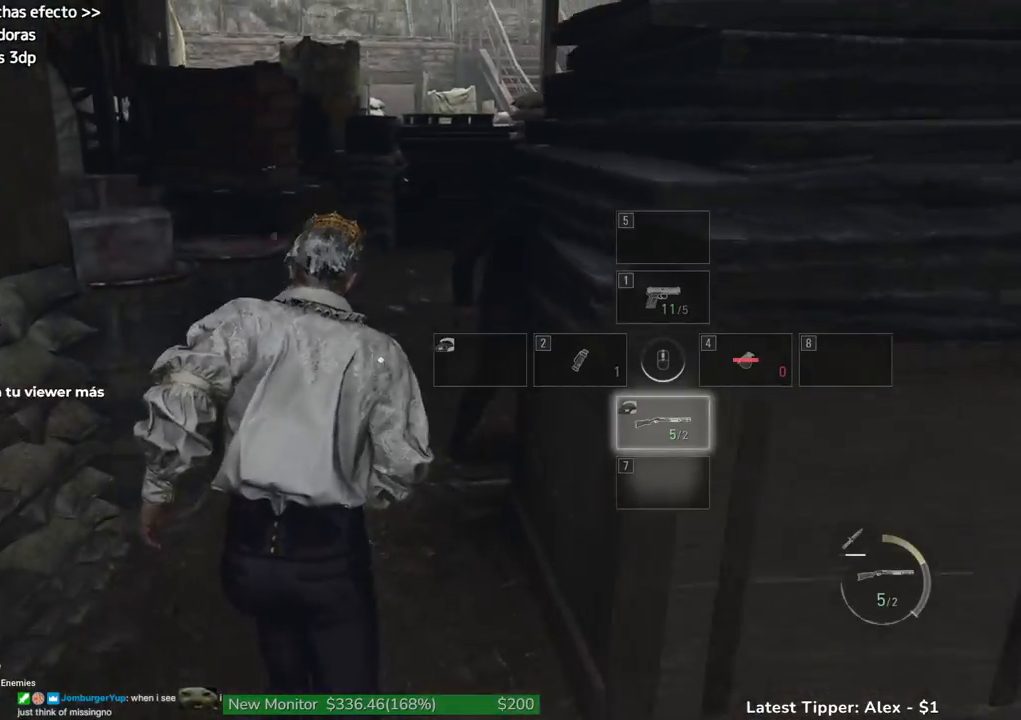
{"keys": ["shift", "w"], "events": []}
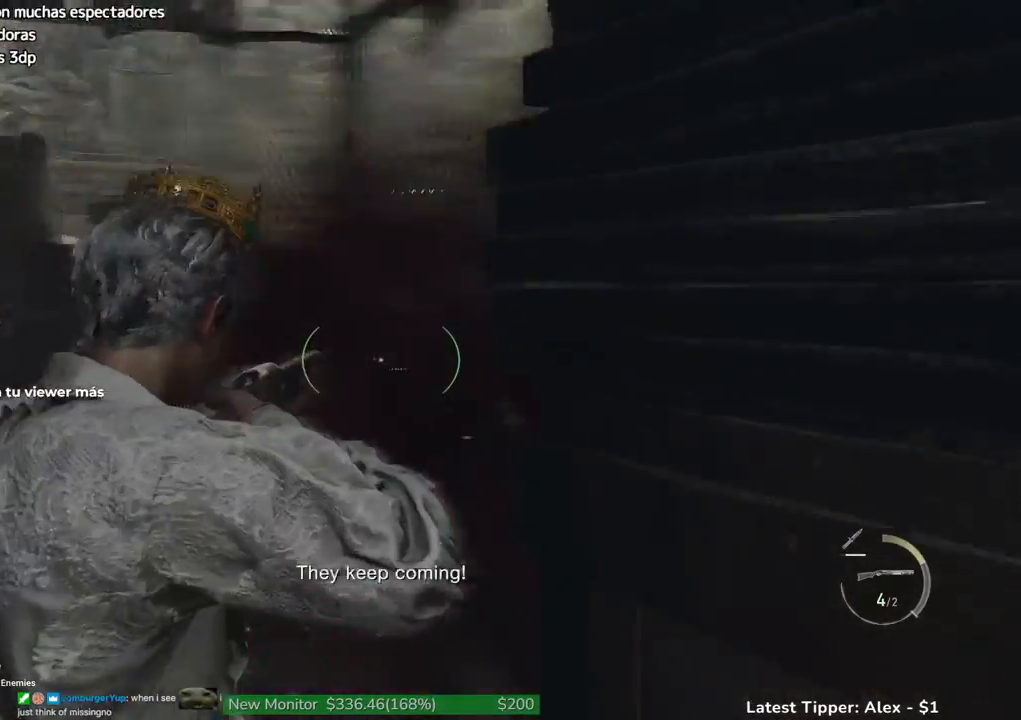
{"keys": ["g", "shift", "w"], "events": [[83, "g", "down"]]}
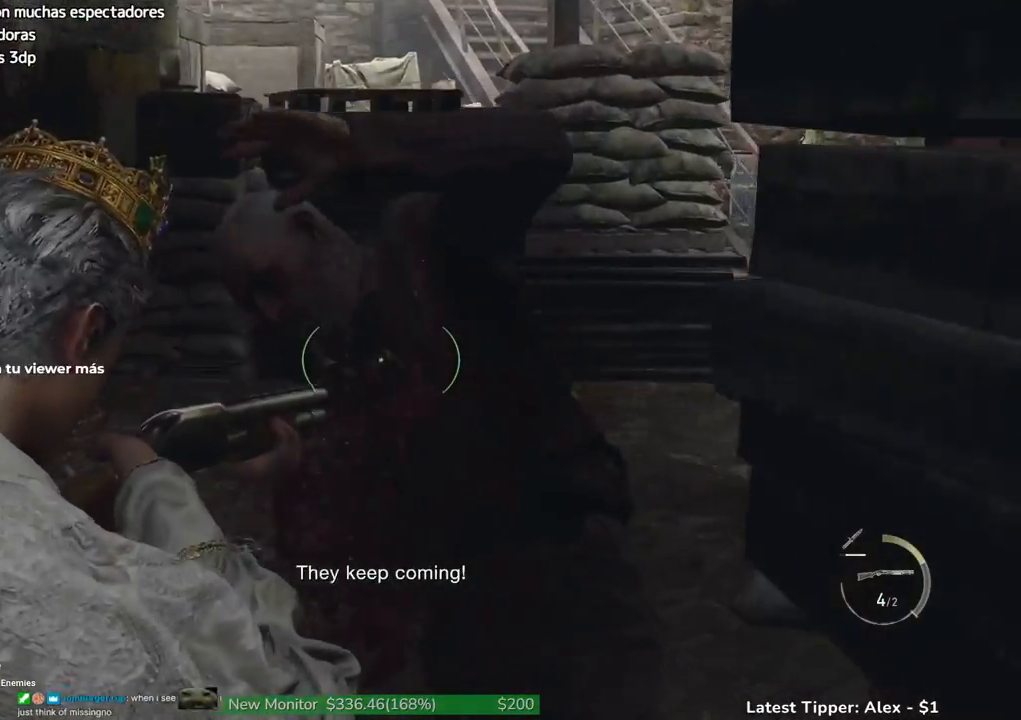
{"keys": ["g", "shift", "w"], "events": []}
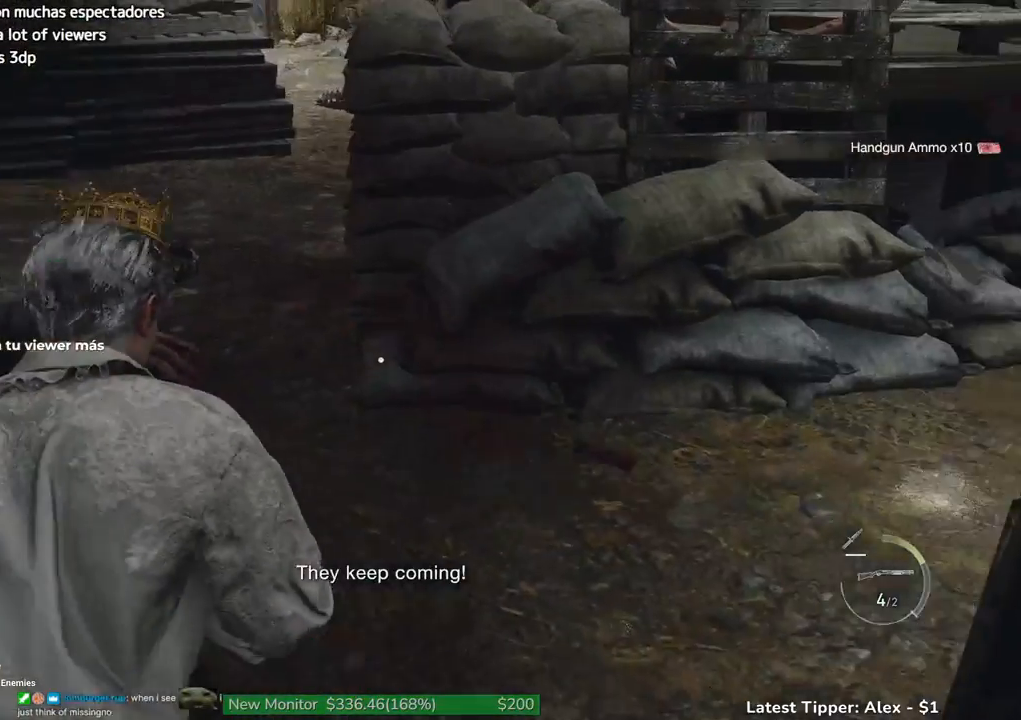
{"keys": ["g", "shift", "w"], "events": [[267, "a", "down"], [350, "a", "up"]]}
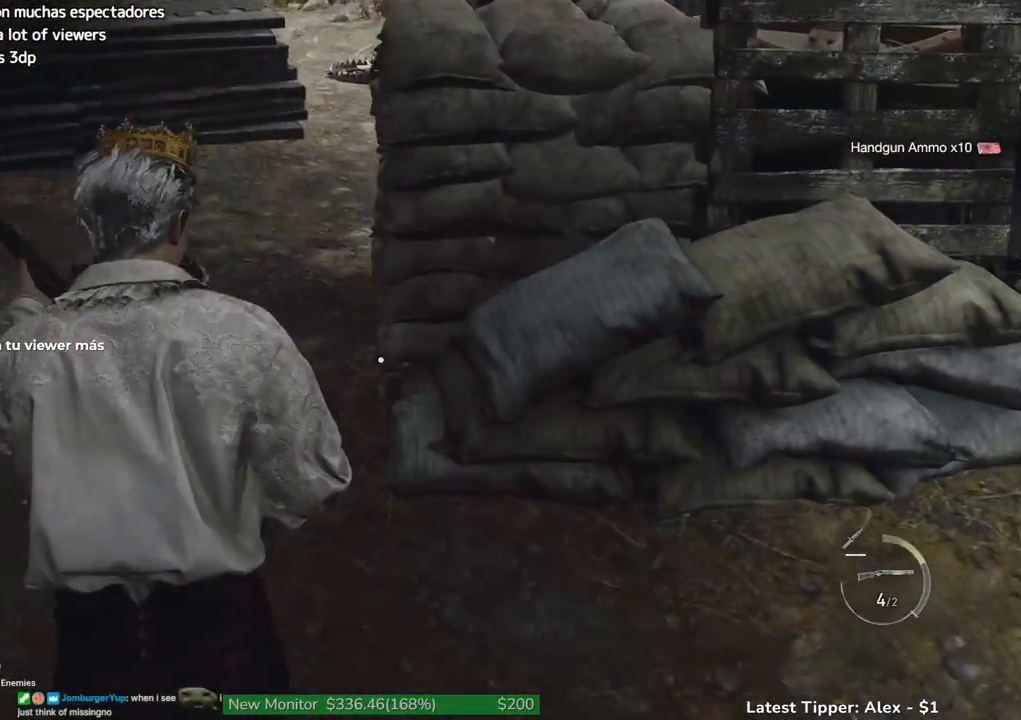
{"keys": ["g", "shift", "w"], "events": []}
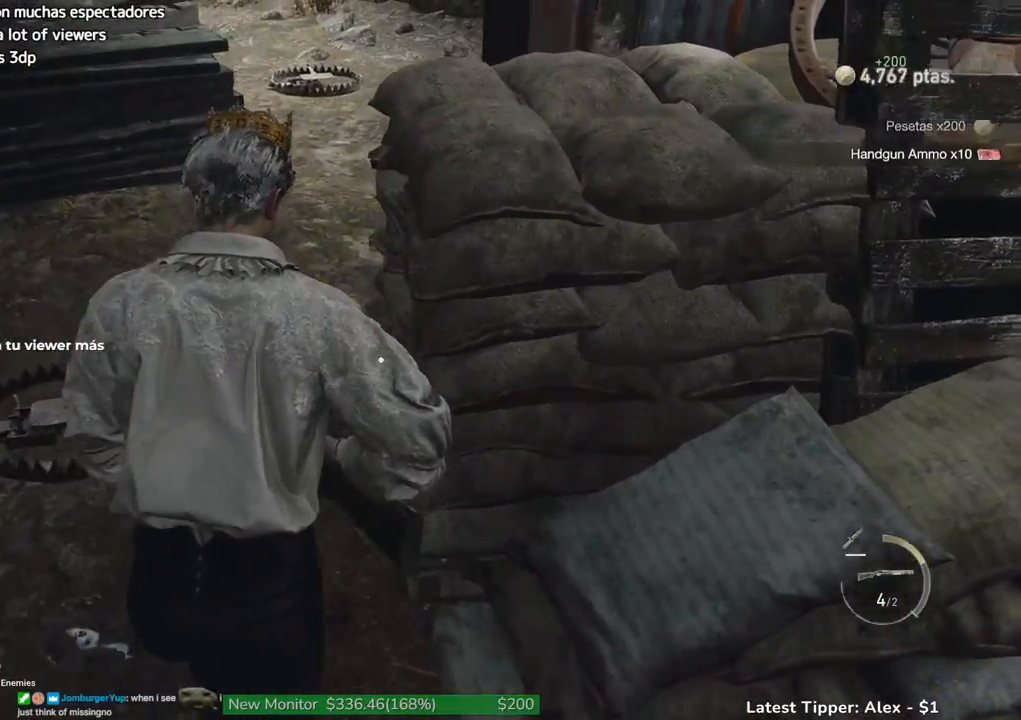
{"keys": ["shift", "w"], "events": [[383, "g", "up"]]}
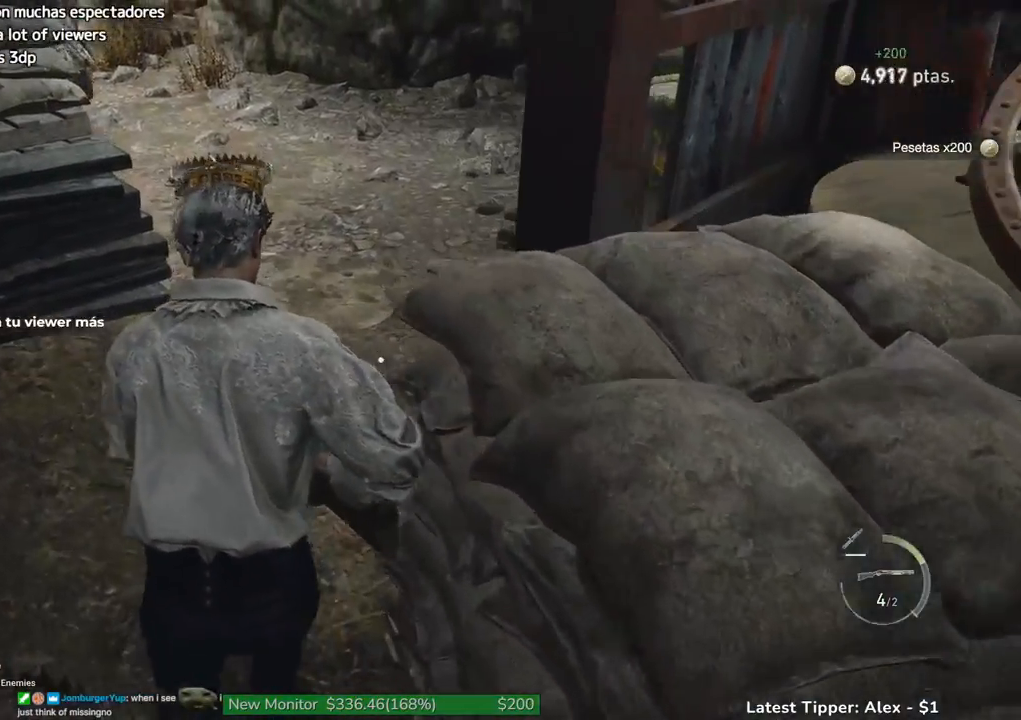
{"keys": ["shift", "w"], "events": []}
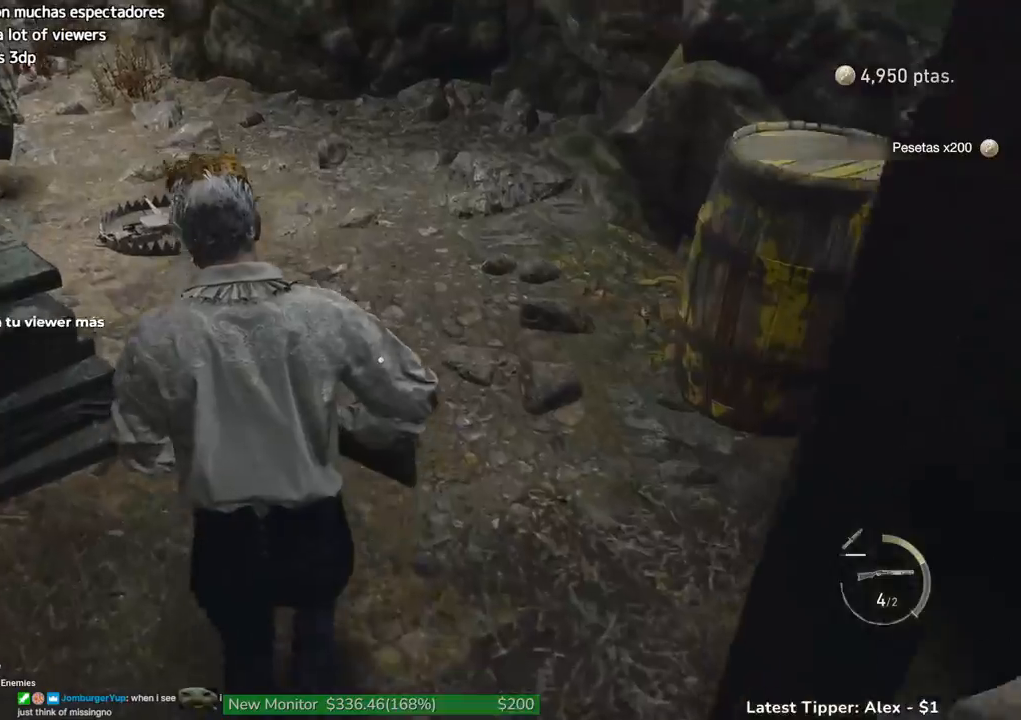
{"keys": ["shift", "w"], "events": []}
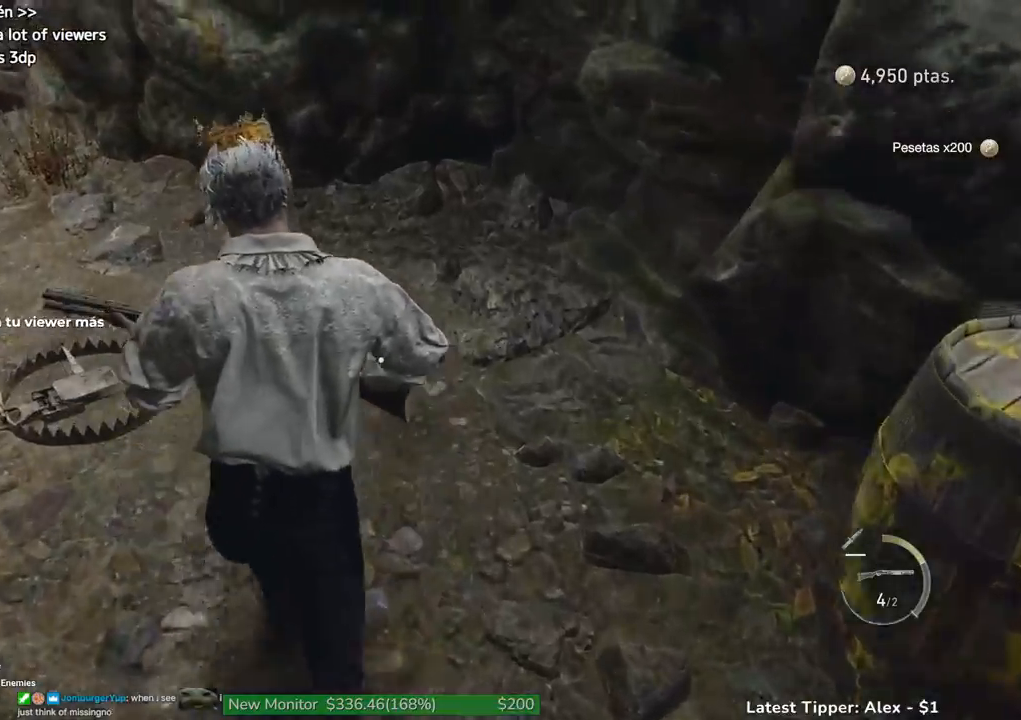
{"keys": ["shift", "w"], "events": []}
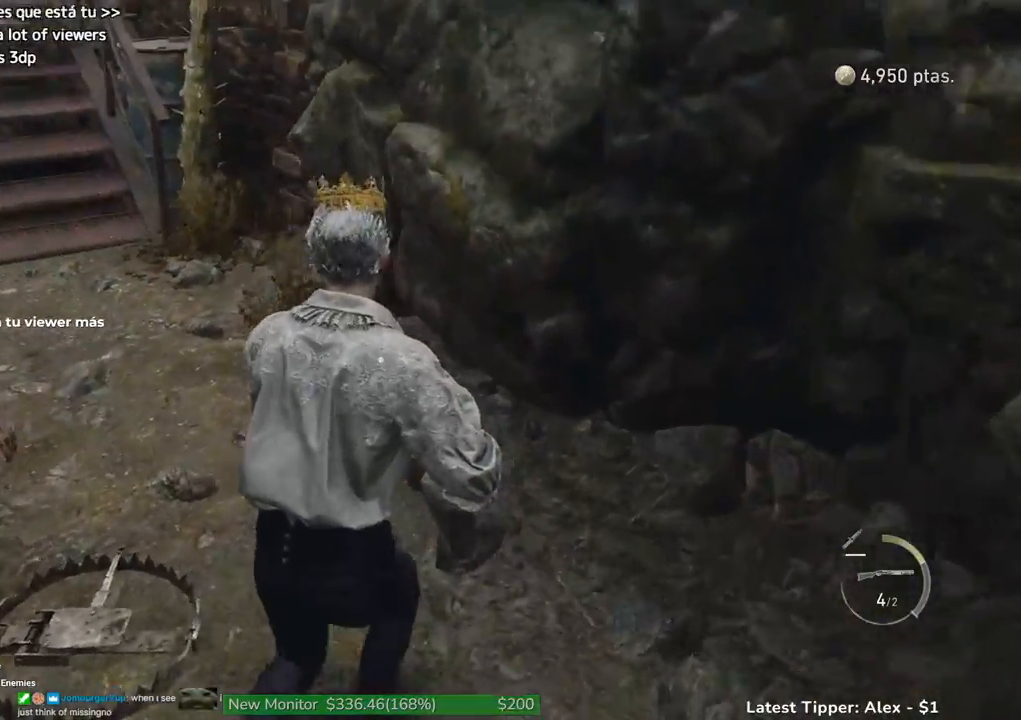
{"keys": ["shift", "w"], "events": []}
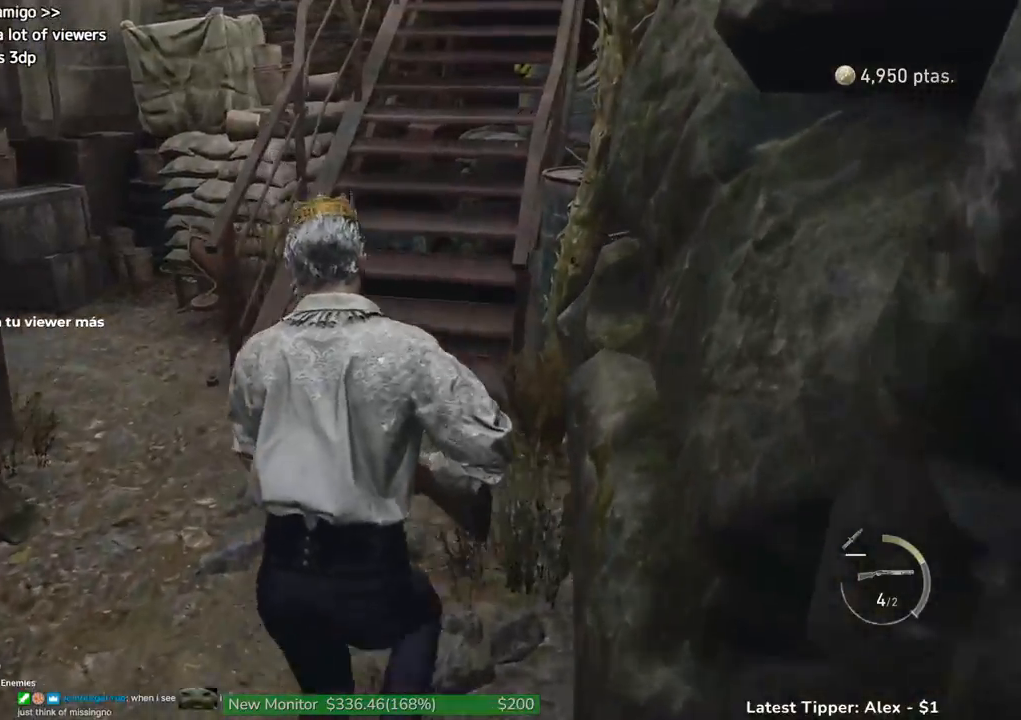
{"keys": ["shift", "w"], "events": []}
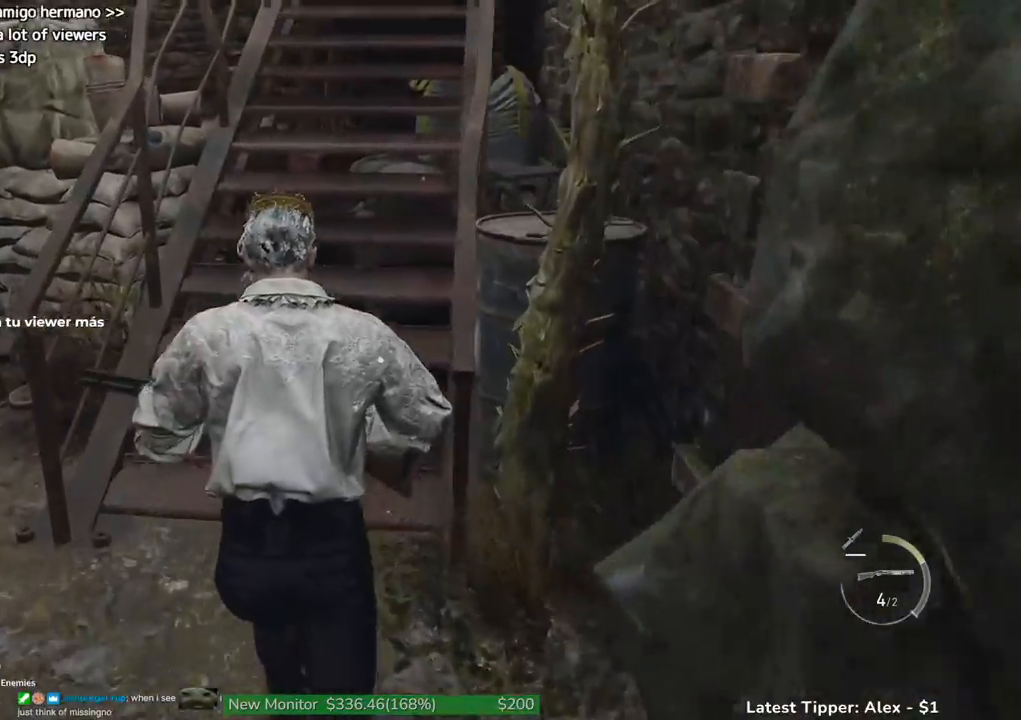
{"keys": ["e", "shift", "w"], "events": [[383, "shift", "up"], [417, "e", "down"], [417, "shift", "down"]]}
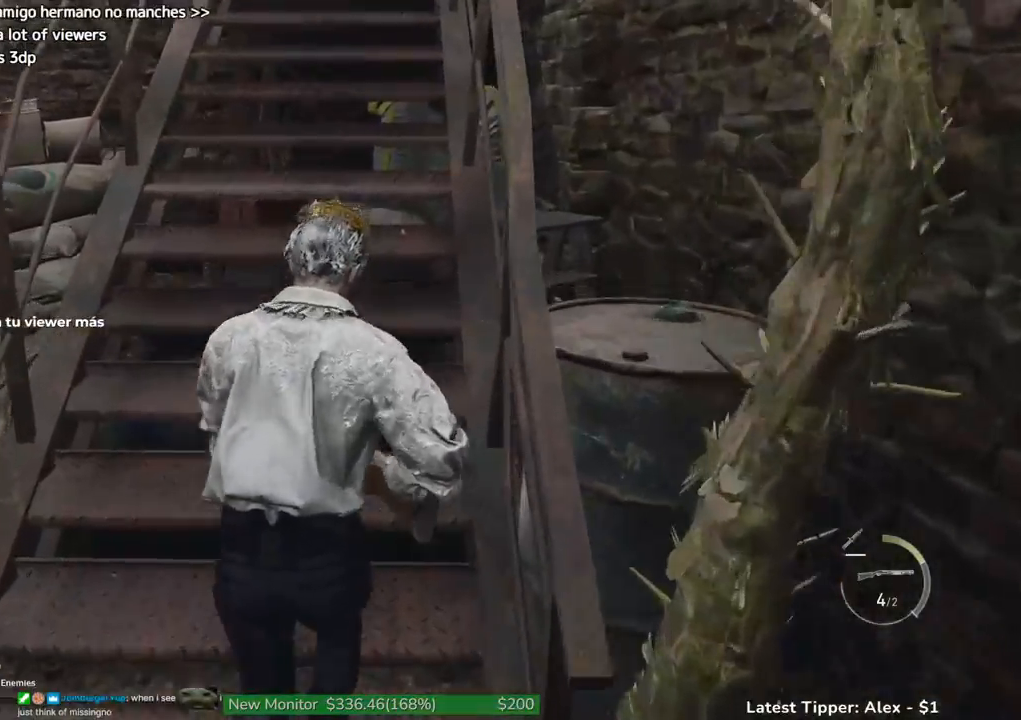
{"keys": ["shift", "w"], "events": [[17, "e", "up"], [300, "shift", "up"], [350, "e", "down"], [400, "shift", "down"], [433, "e", "up"]]}
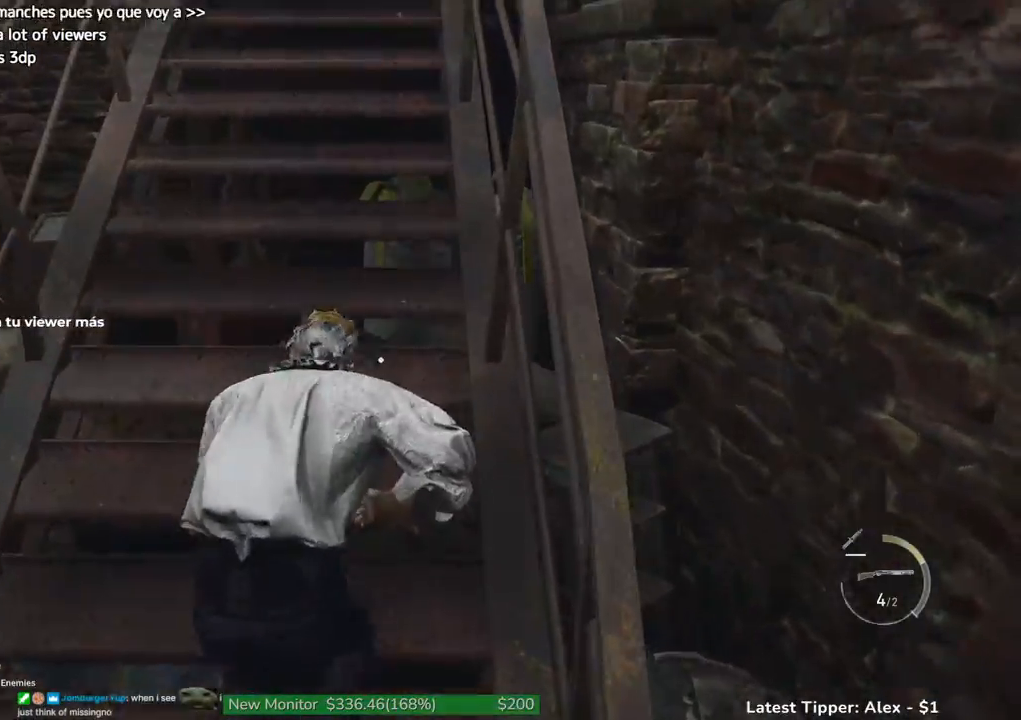
{"keys": ["e", "shift", "w"], "events": [[417, "shift", "up"], [467, "e", "down"], [500, "shift", "down"]]}
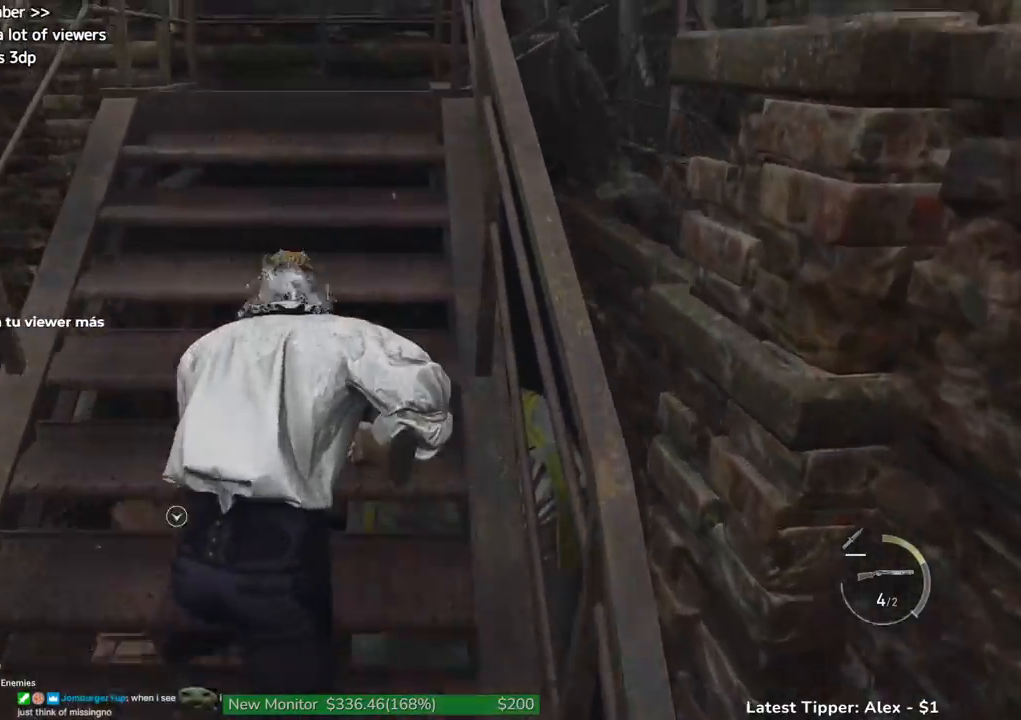
{"keys": ["w"], "events": [[50, "e", "up"], [467, "shift", "up"]]}
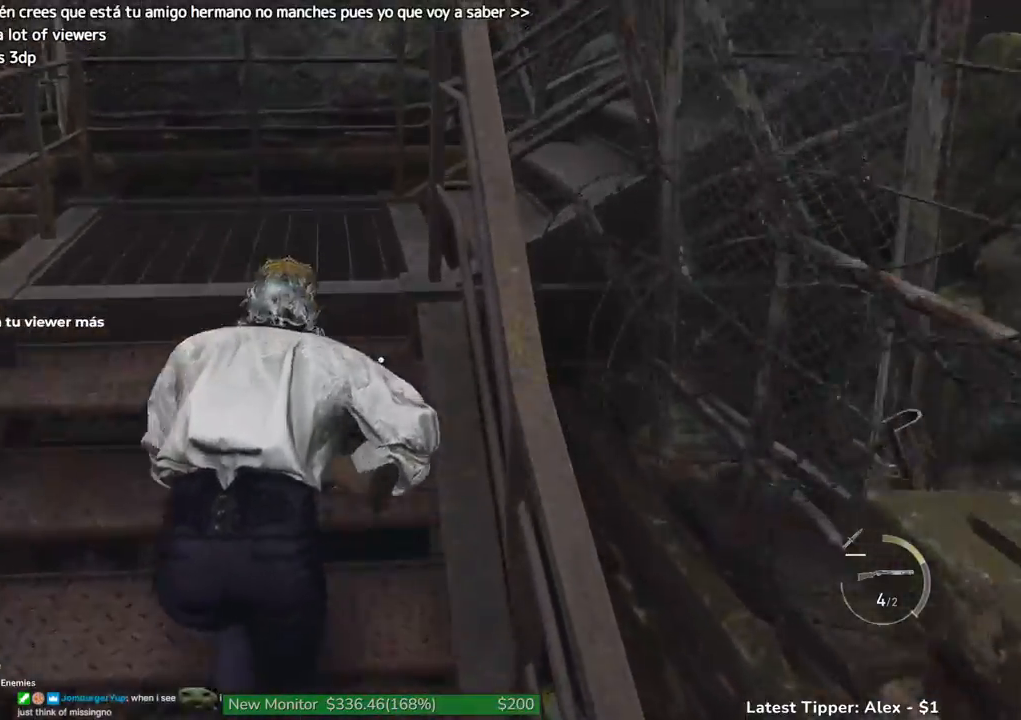
{"keys": ["shift", "w"], "events": [[17, "e", "down"], [117, "shift", "down"], [150, "e", "up"]]}
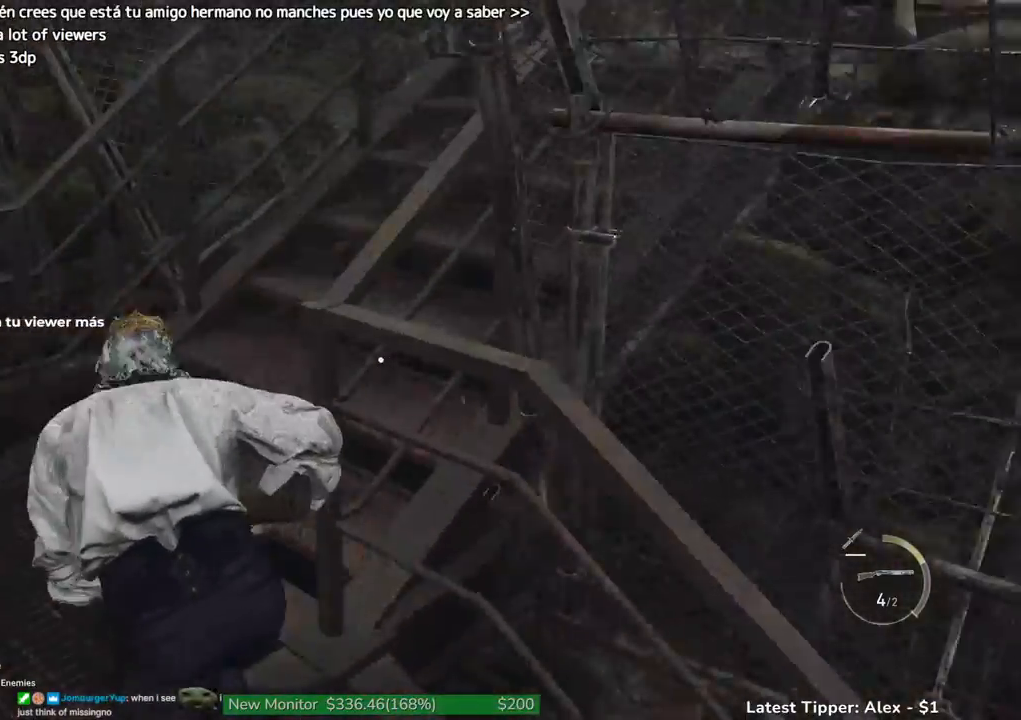
{"keys": ["e", "w"], "events": [[417, "shift", "up"], [500, "e", "down"]]}
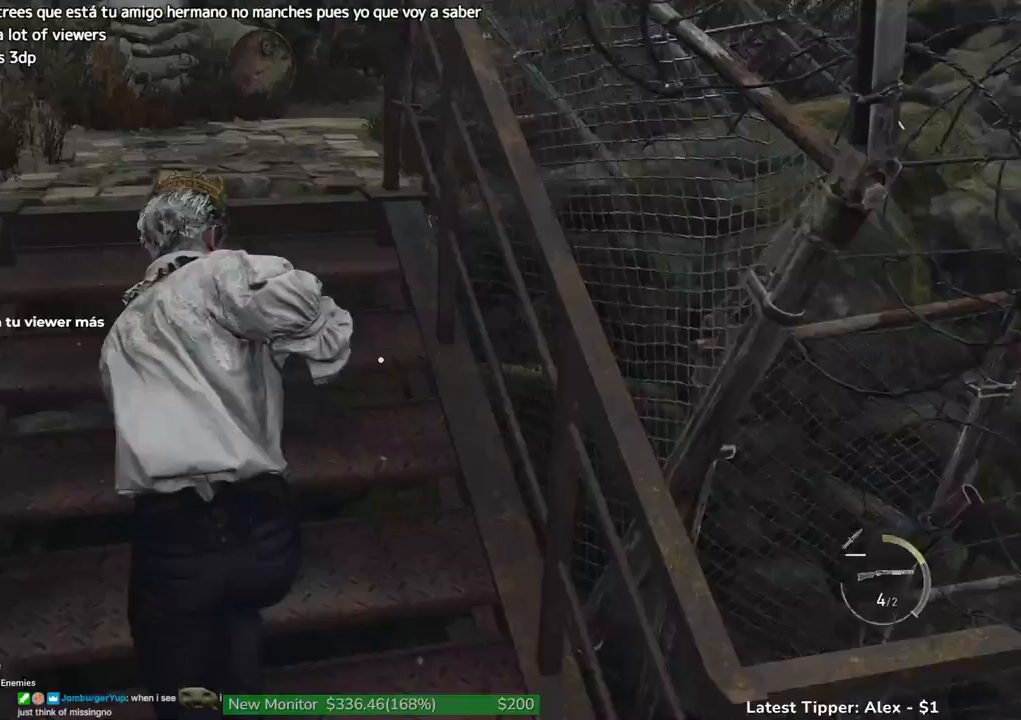
{"keys": ["r", "shift", "w"], "events": [[50, "shift", "down"], [150, "e", "up"], [483, "r", "down"]]}
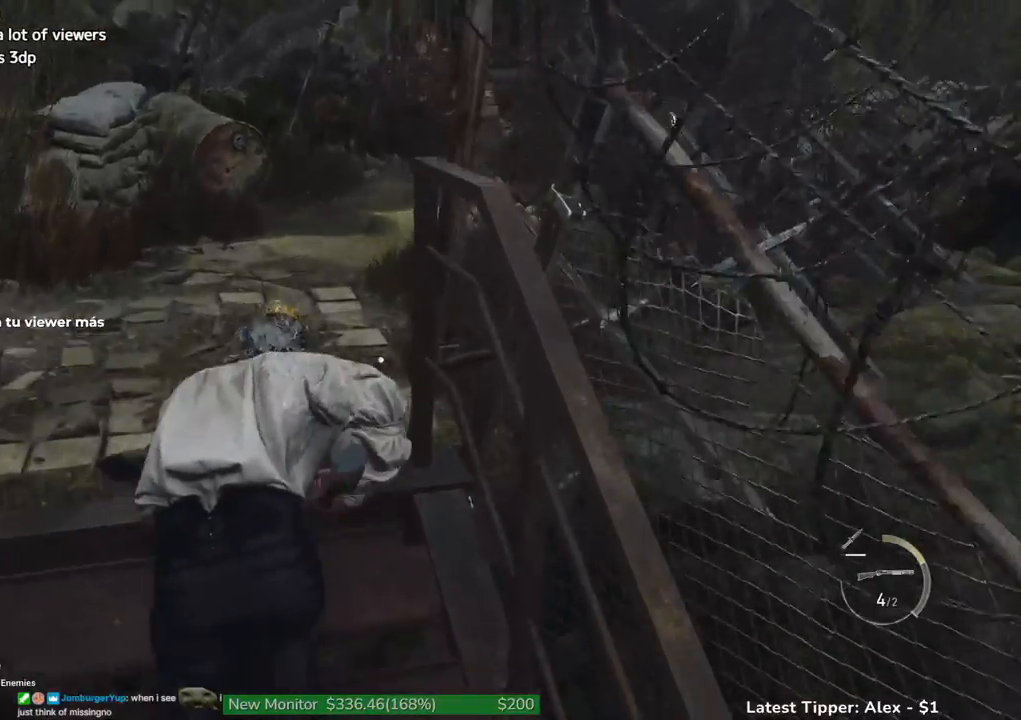
{"keys": ["w"], "events": [[117, "r", "up"], [300, "shift", "up"]]}
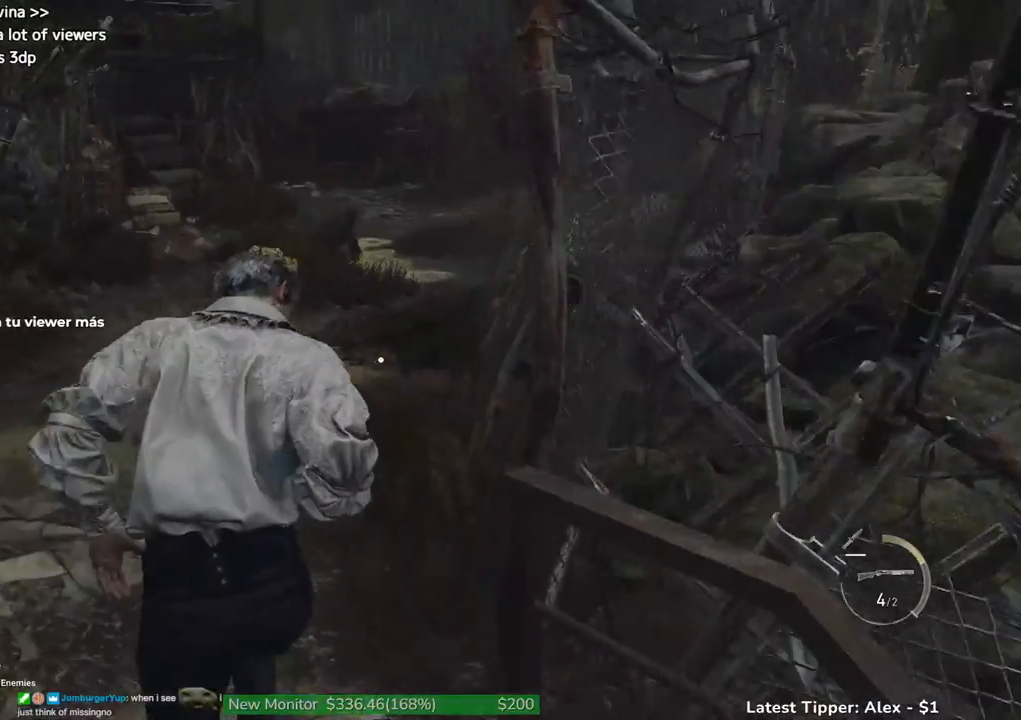
{"keys": [], "events": [[500, "w", "up"]]}